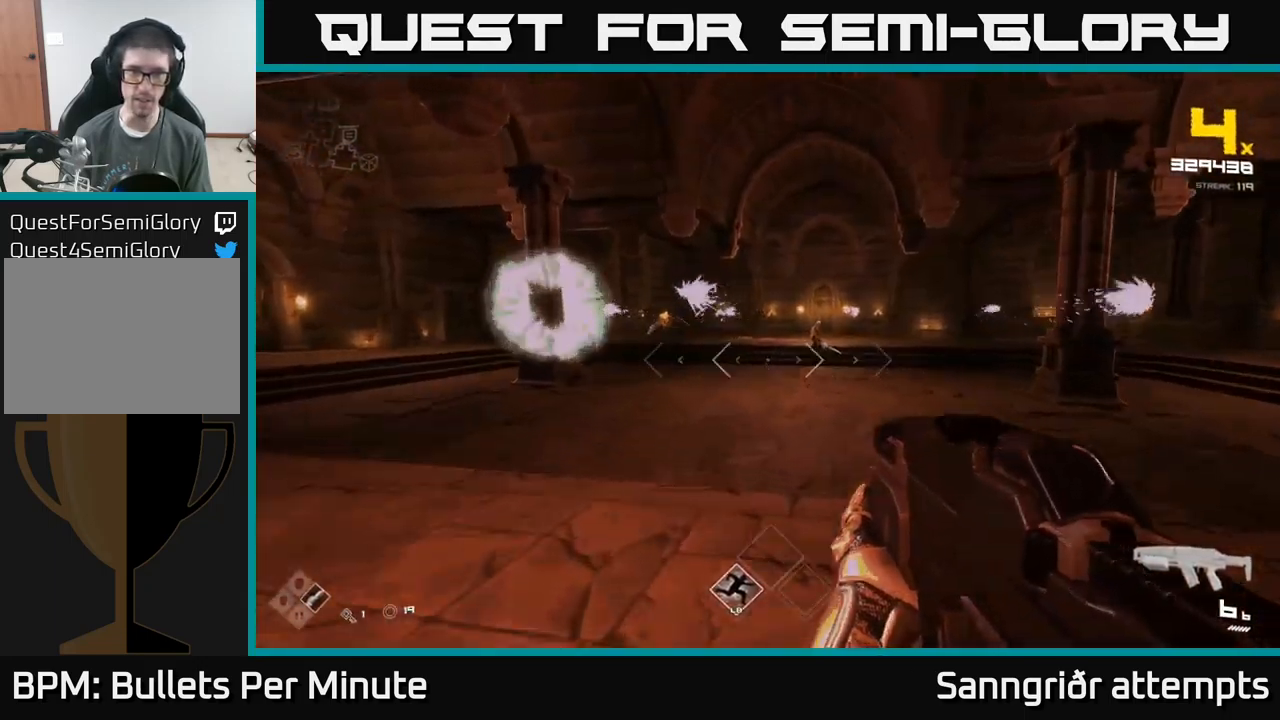
Gameplay with a controller (Xbox layout); each line is a JSON object with the inputs held at the frame after it. "events" lists button and stick changes between this image and that frame as [ms after this image, input, new state], when the widget could be followed in between.
{"buttons": [], "left_stick": "down", "right_stick": "center", "events": [[66, "left_stick", "up-left"], [150, "right_stick", "left"], [200, "left_stick", "center"], [233, "R2", "down"], [266, "right_stick", "center"], [366, "R2", "up"], [383, "left_stick", "down"]]}
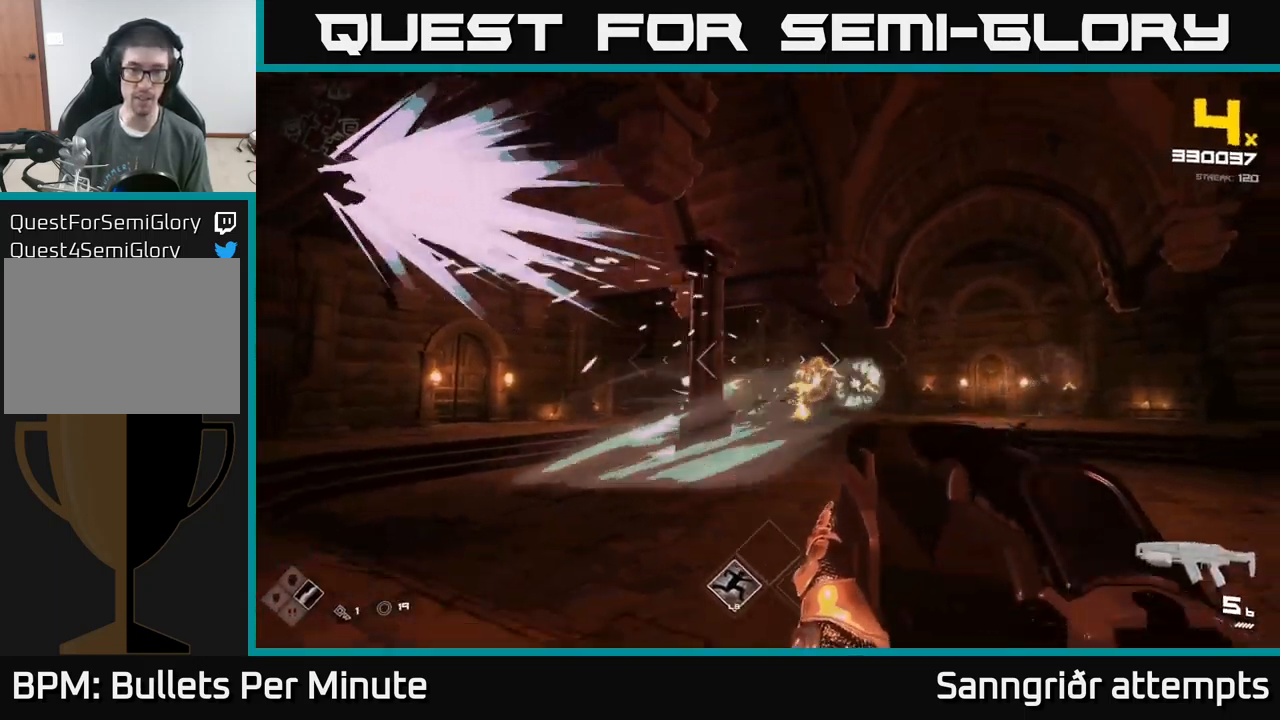
{"buttons": ["R1"], "left_stick": "left", "right_stick": "center", "events": [[83, "R2", "down"], [83, "left_stick", "center"], [150, "R2", "up"], [266, "left_stick", "up-left"], [333, "left_stick", "left"], [366, "right_stick", "down-right"], [400, "R1", "down"], [483, "right_stick", "center"]]}
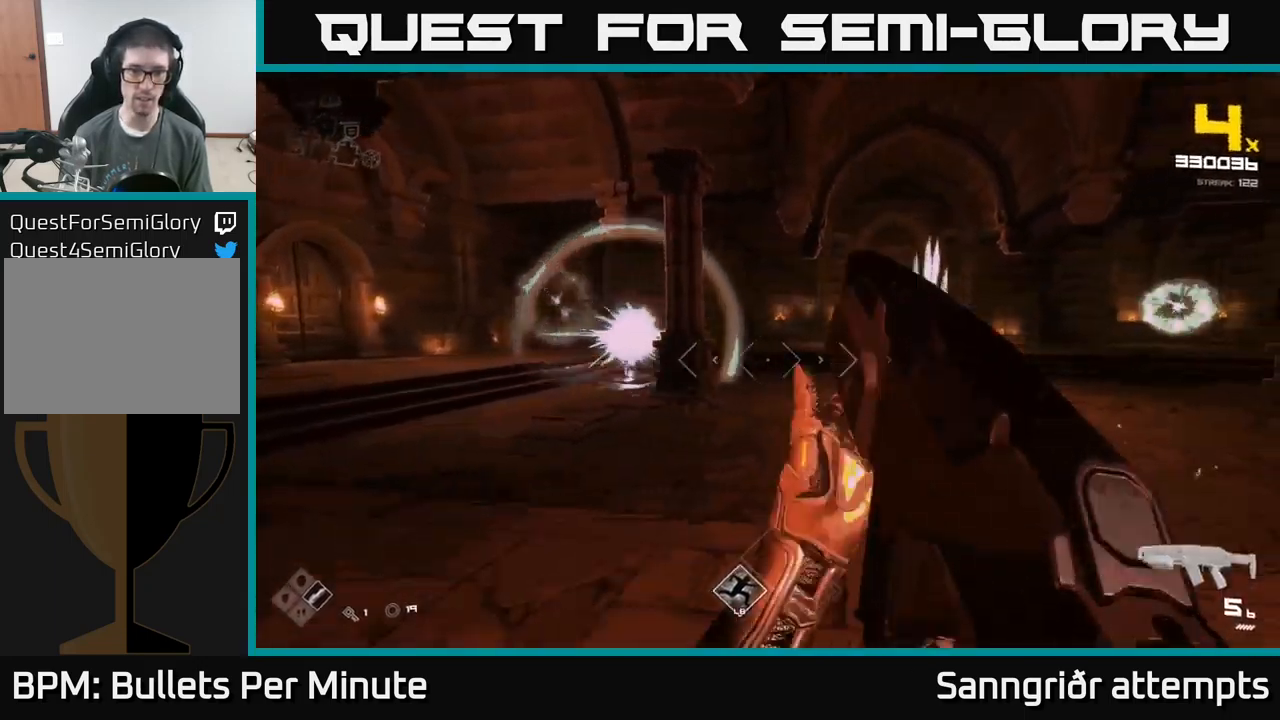
{"buttons": [], "left_stick": "center", "right_stick": "center", "events": [[16, "R1", "up"], [200, "right_stick", "right"], [250, "R1", "down"], [317, "R1", "up"], [367, "right_stick", "center"], [383, "left_stick", "center"]]}
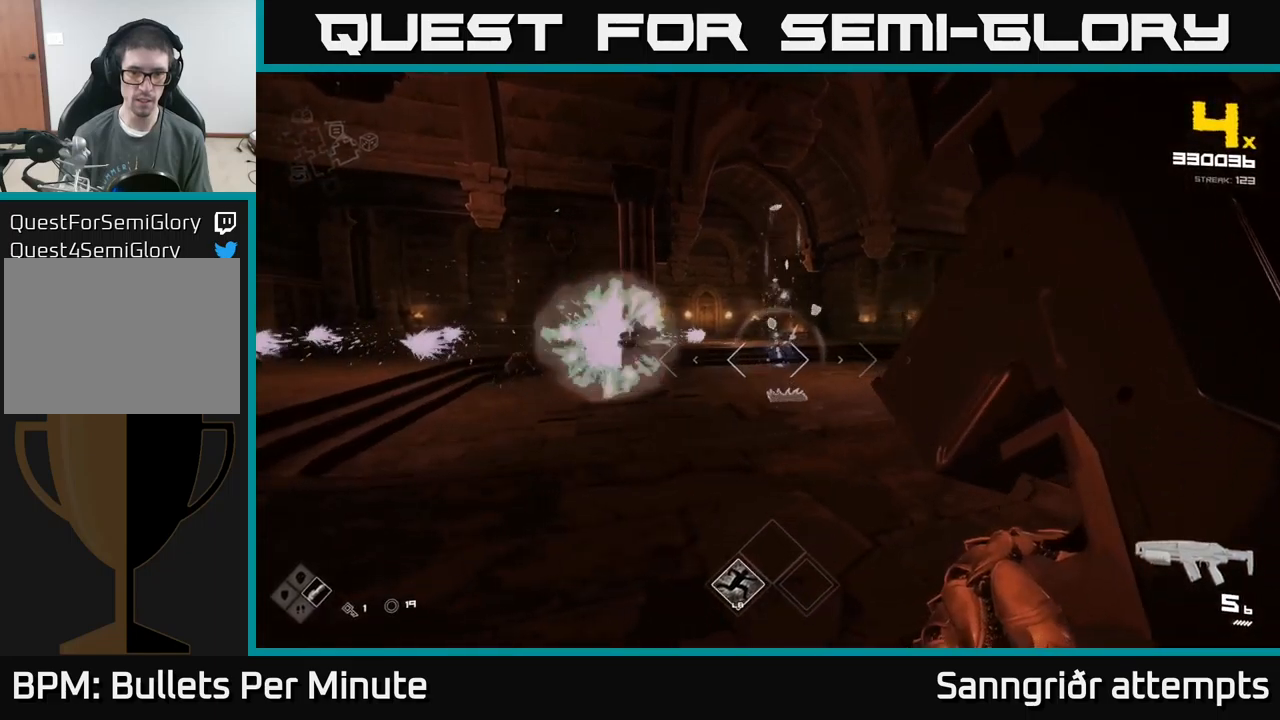
{"buttons": [], "left_stick": "left", "right_stick": "center", "events": [[50, "left_stick", "left"], [117, "R1", "down"], [217, "R1", "up"], [267, "left_stick", "center"], [467, "left_stick", "left"]]}
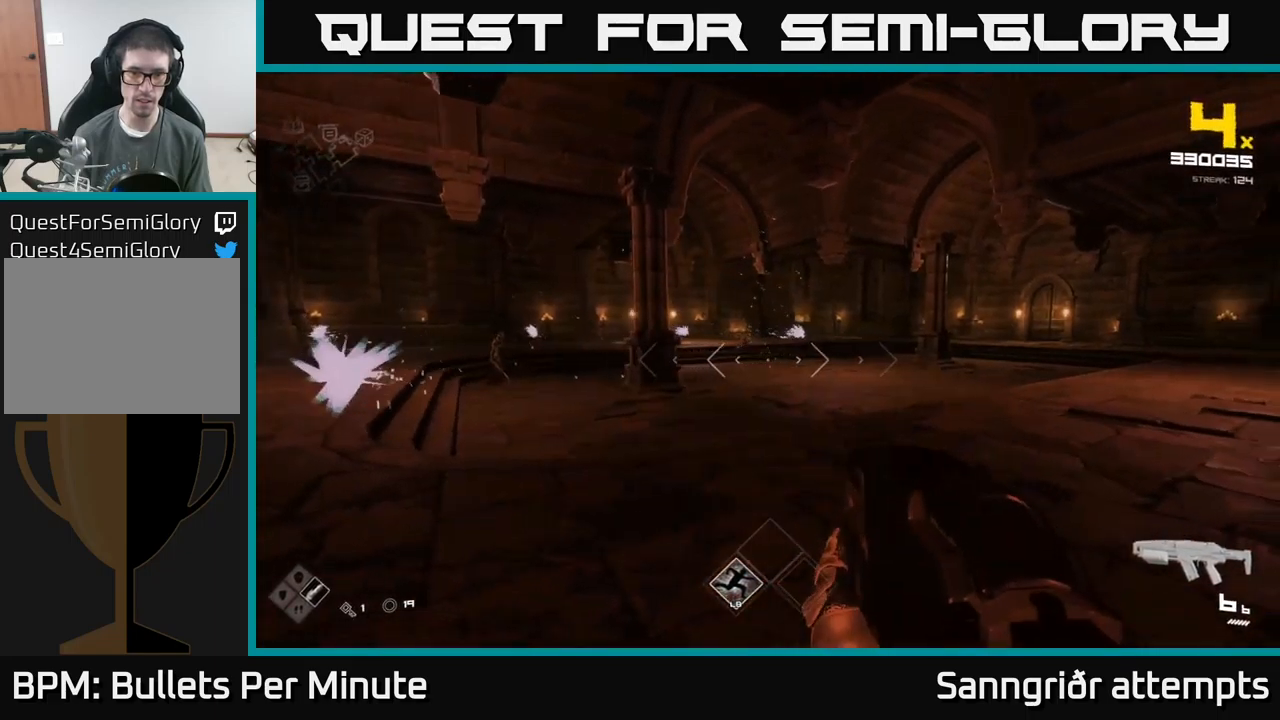
{"buttons": [], "left_stick": "up-left", "right_stick": "center", "events": [[100, "left_stick", "up-left"], [217, "left_stick", "up"], [467, "left_stick", "up-left"]]}
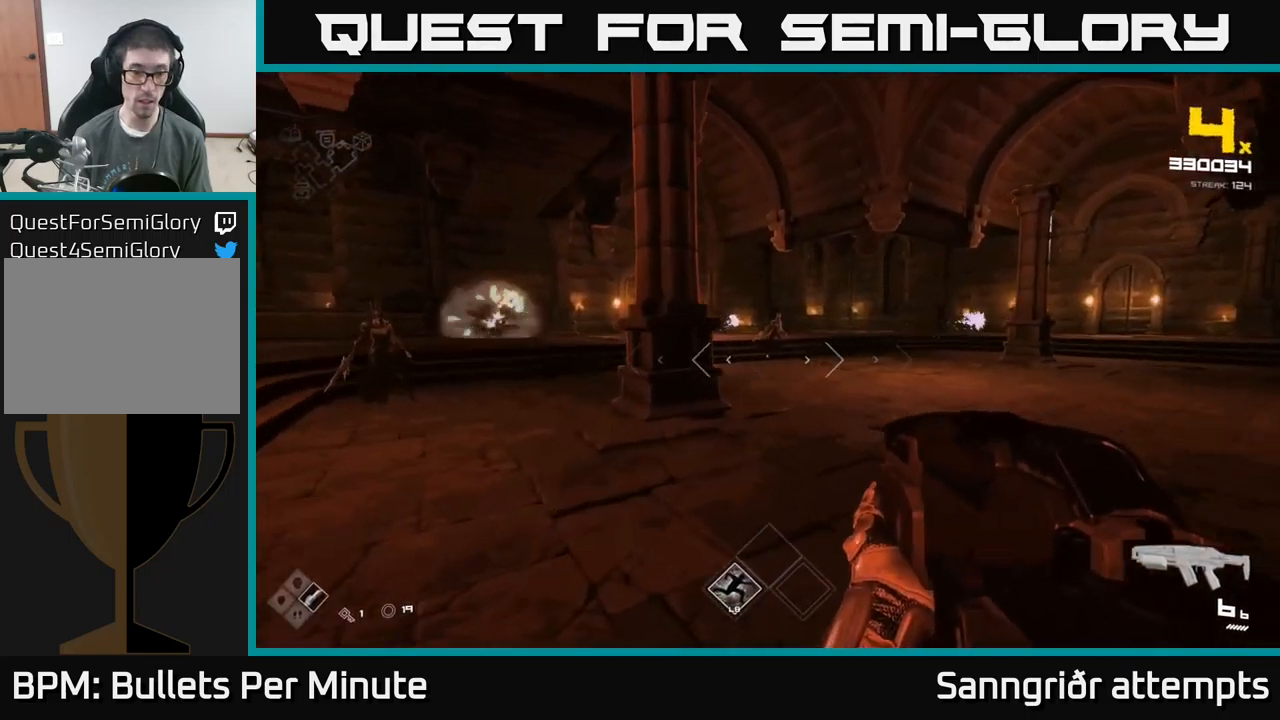
{"buttons": ["R2"], "left_stick": "center", "right_stick": "center", "events": [[17, "left_stick", "left"], [83, "right_stick", "left"], [100, "left_stick", "down-left"], [217, "left_stick", "left"], [267, "right_stick", "center"], [333, "left_stick", "center"], [350, "R2", "down"]]}
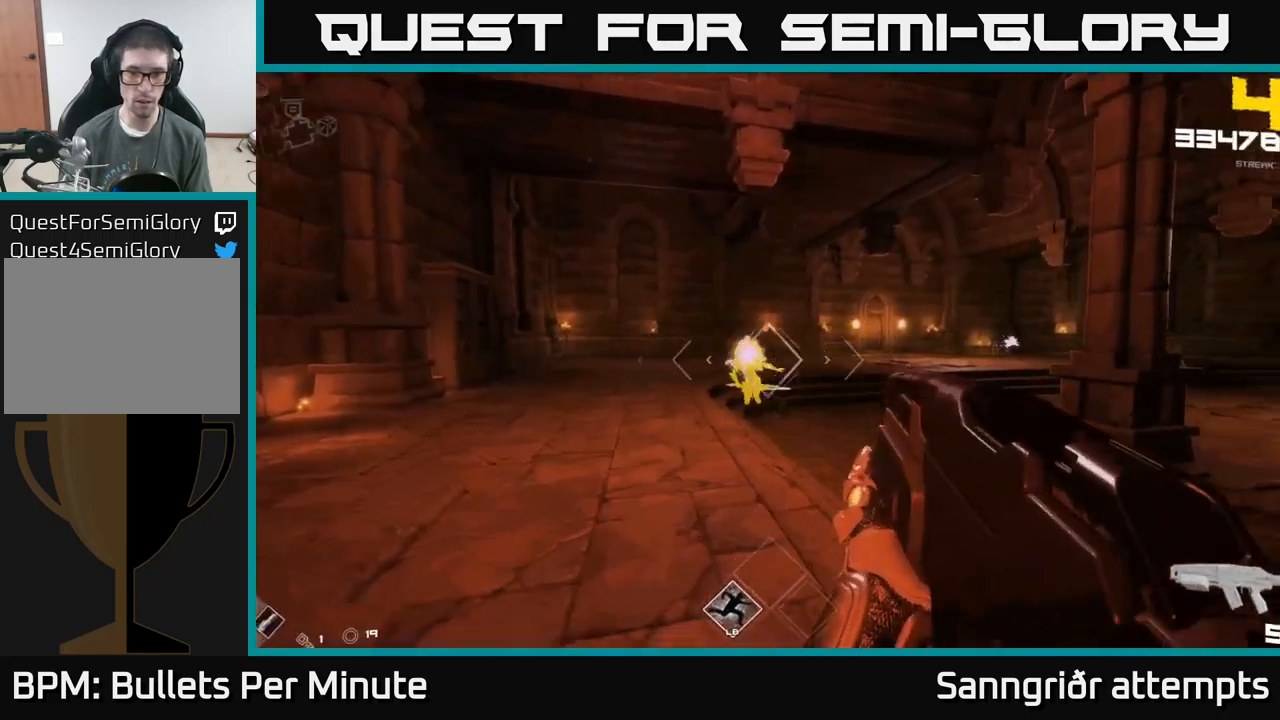
{"buttons": [], "left_stick": "center", "right_stick": "center", "events": [[17, "R2", "up"], [250, "R2", "down"], [300, "left_stick", "left"], [350, "R2", "up"], [417, "left_stick", "center"]]}
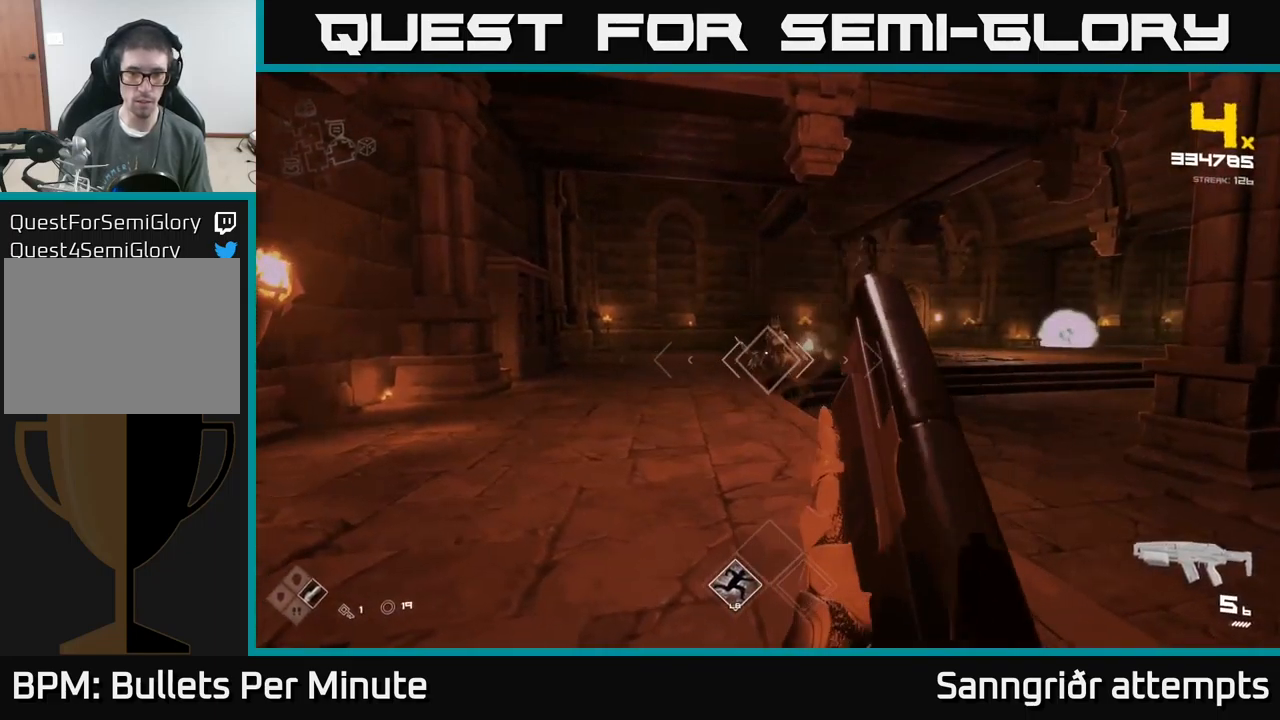
{"buttons": ["R2"], "left_stick": "center", "right_stick": "center", "events": [[83, "R2", "down"], [200, "R2", "up"], [350, "left_stick", "left"], [450, "R2", "down"], [500, "left_stick", "center"]]}
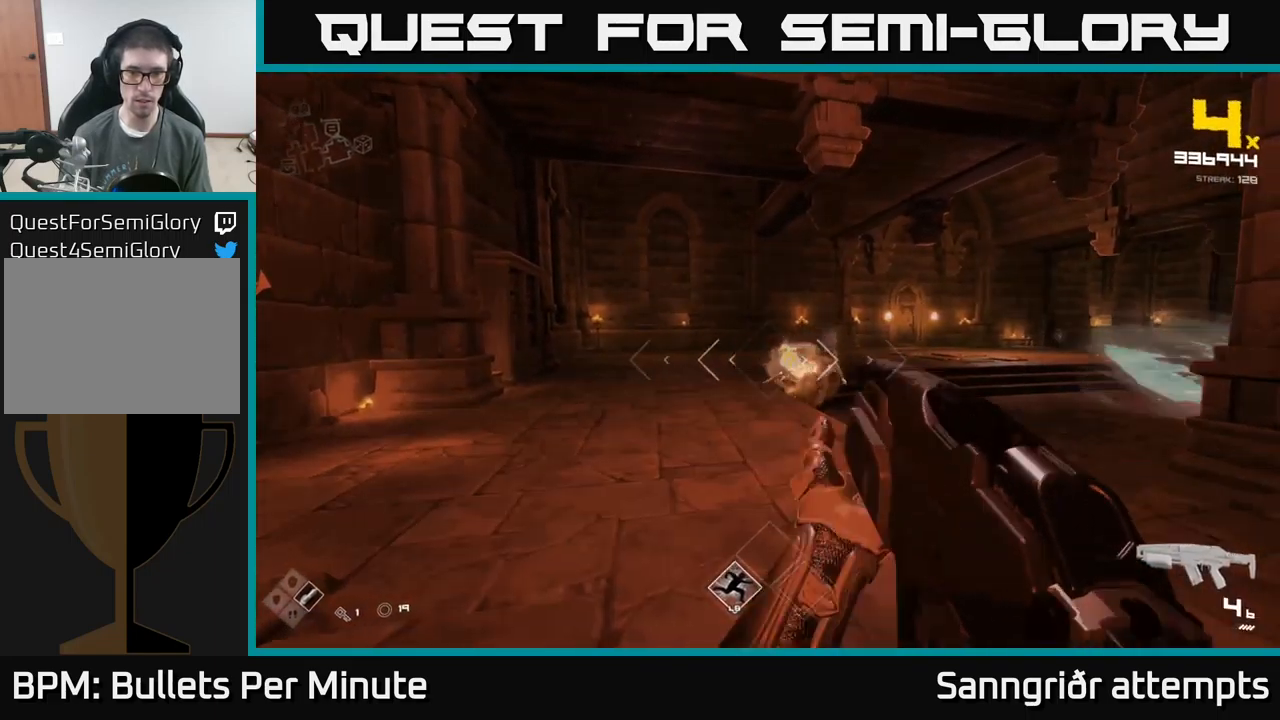
{"buttons": [], "left_stick": "down-right", "right_stick": "right", "events": [[33, "R2", "up"], [233, "left_stick", "down-left"], [250, "R2", "down"], [367, "R2", "up"], [433, "left_stick", "down-right"], [500, "right_stick", "right"]]}
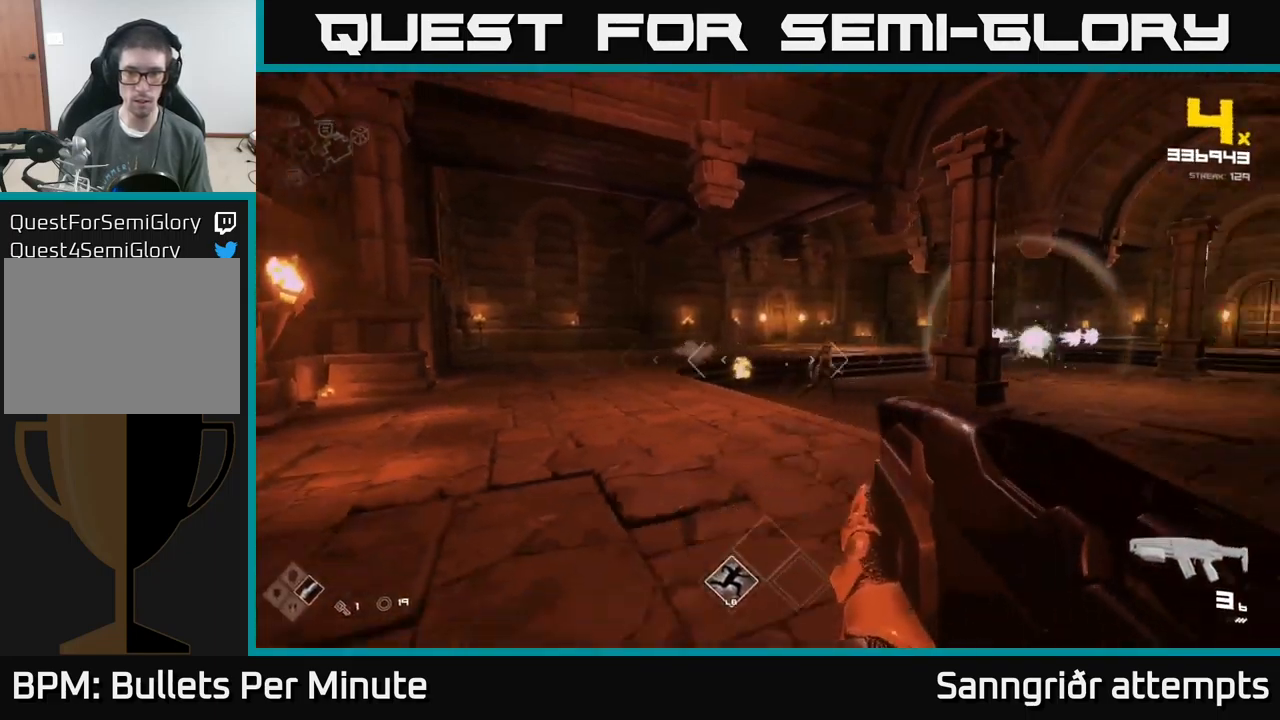
{"buttons": ["R1"], "left_stick": "right", "right_stick": "center", "events": [[150, "R1", "down"], [150, "left_stick", "right"], [267, "right_stick", "center"], [283, "R1", "up"], [317, "left_stick", "center"], [400, "left_stick", "right"], [467, "R1", "down"]]}
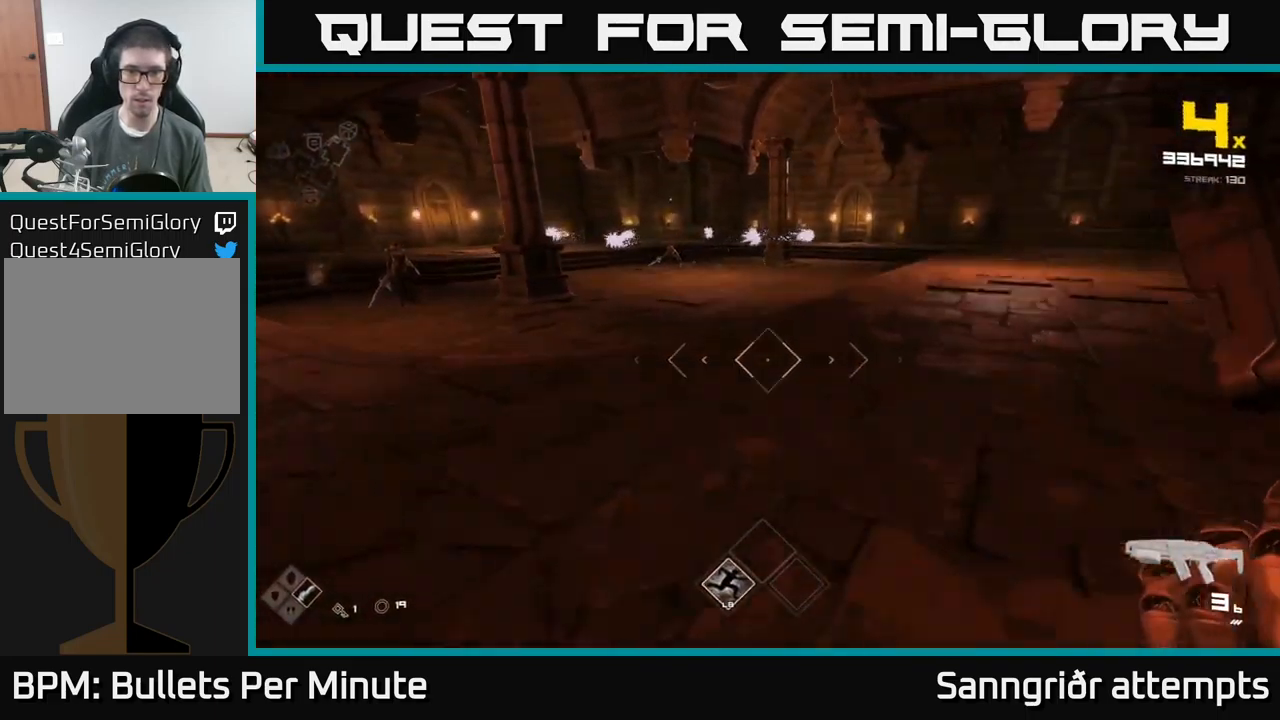
{"buttons": [], "left_stick": "up-right", "right_stick": "center", "events": [[67, "R1", "up"], [167, "left_stick", "center"], [267, "right_stick", "left"], [317, "R1", "down"], [317, "left_stick", "up-right"], [433, "R1", "up"], [450, "right_stick", "center"]]}
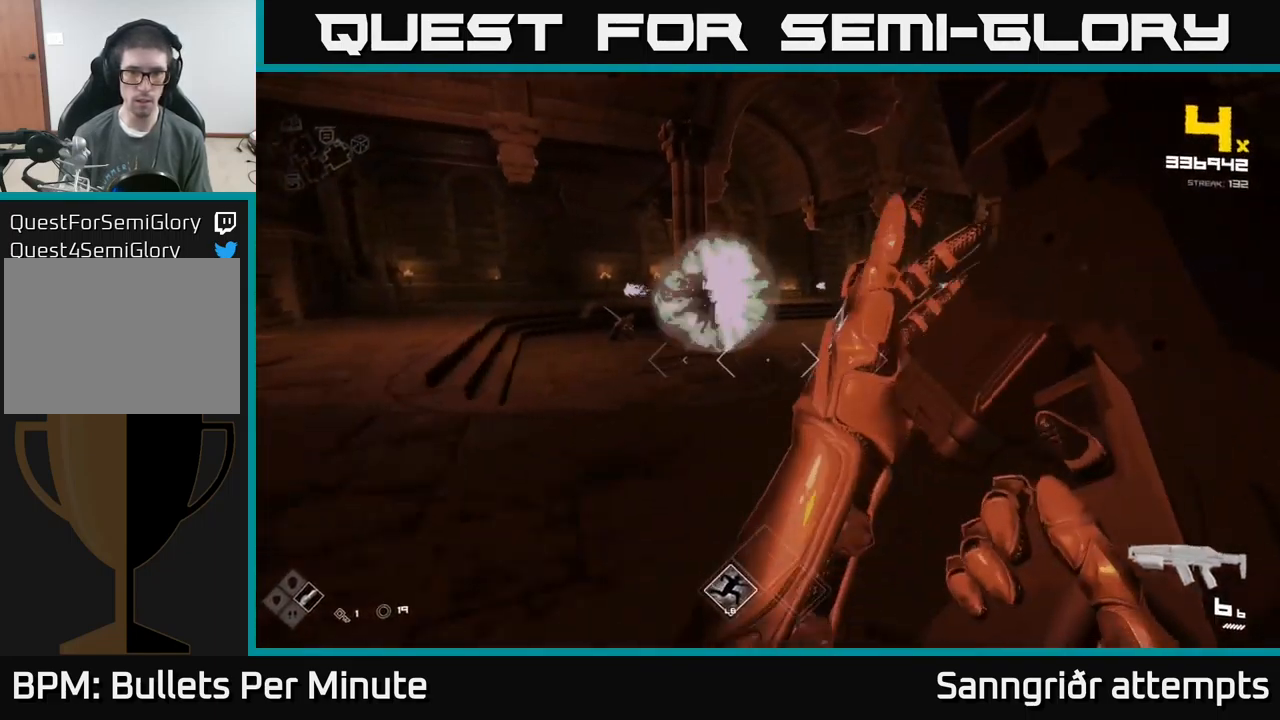
{"buttons": [], "left_stick": "up-right", "right_stick": "center", "events": [[50, "left_stick", "up"], [250, "left_stick", "up-right"]]}
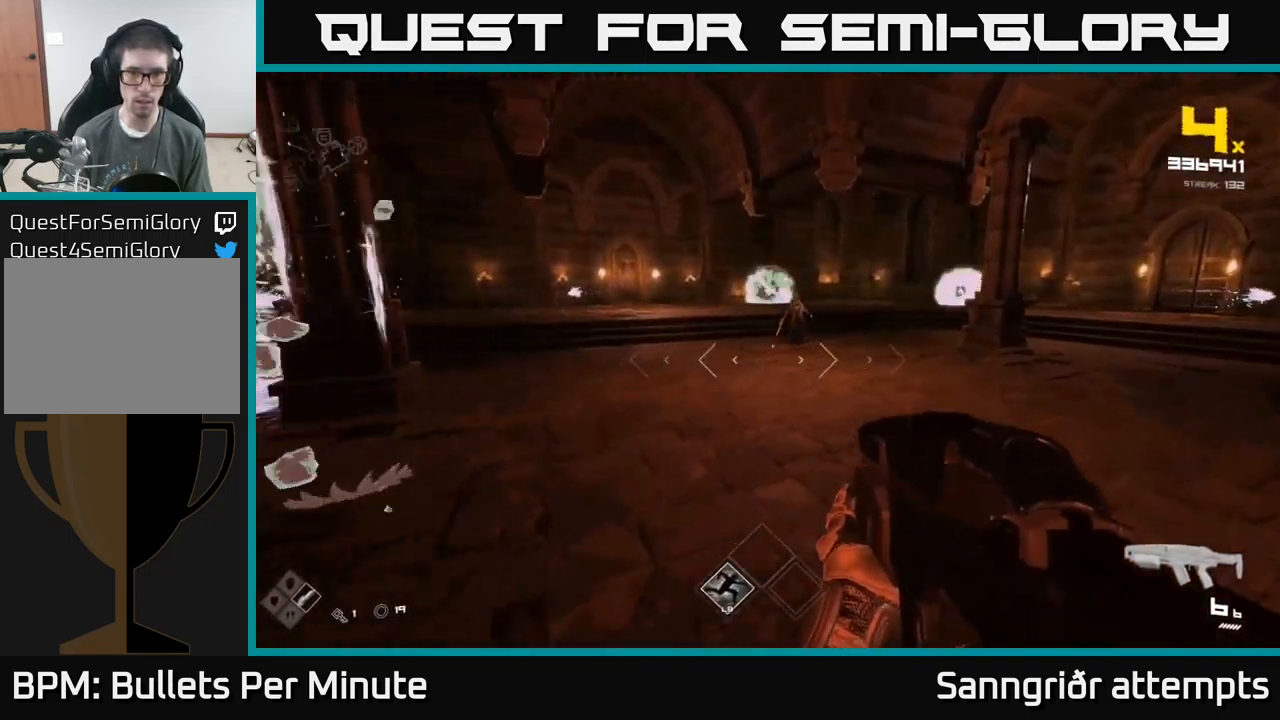
{"buttons": [], "left_stick": "center", "right_stick": "center", "events": [[33, "right_stick", "up-left"], [117, "right_stick", "center"], [200, "left_stick", "up"], [350, "R2", "down"], [350, "right_stick", "up-left"], [400, "right_stick", "center"], [434, "R2", "up"], [467, "left_stick", "center"]]}
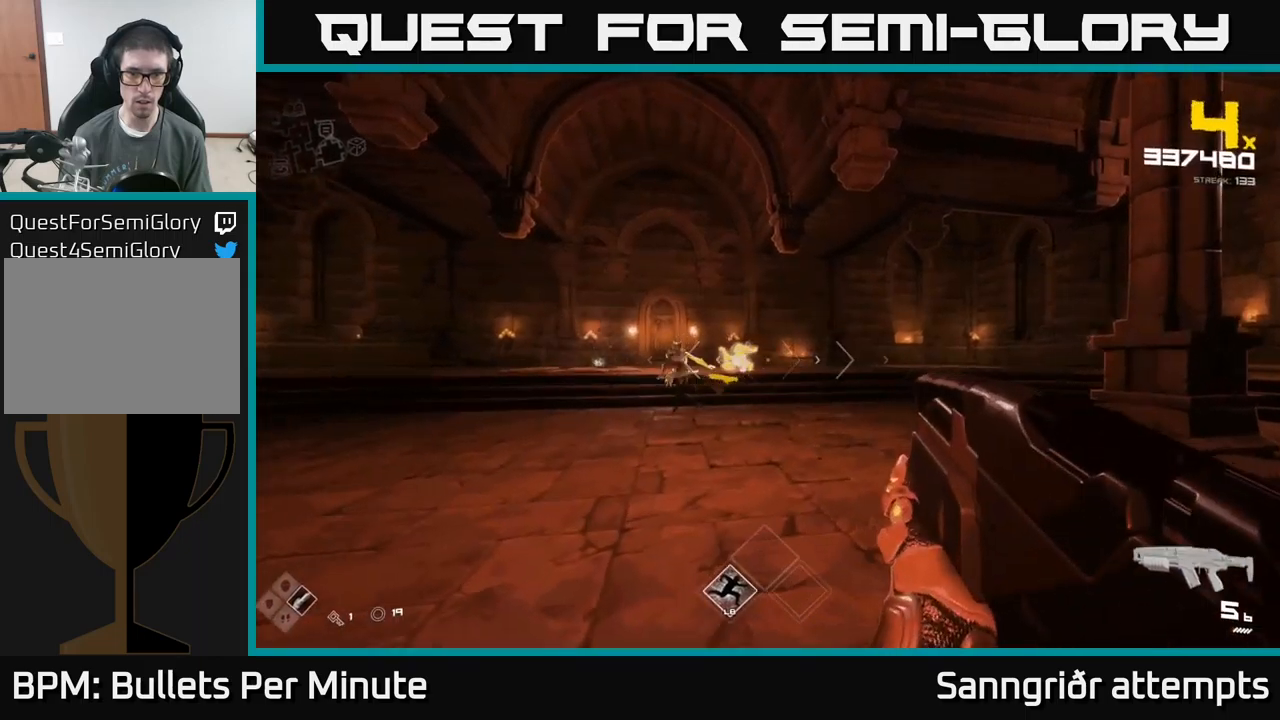
{"buttons": [], "left_stick": "center", "right_stick": "left", "events": [[67, "right_stick", "left"], [217, "left_stick", "right"], [217, "right_stick", "center"], [234, "R2", "down"], [300, "R2", "up"], [300, "left_stick", "center"], [484, "right_stick", "left"]]}
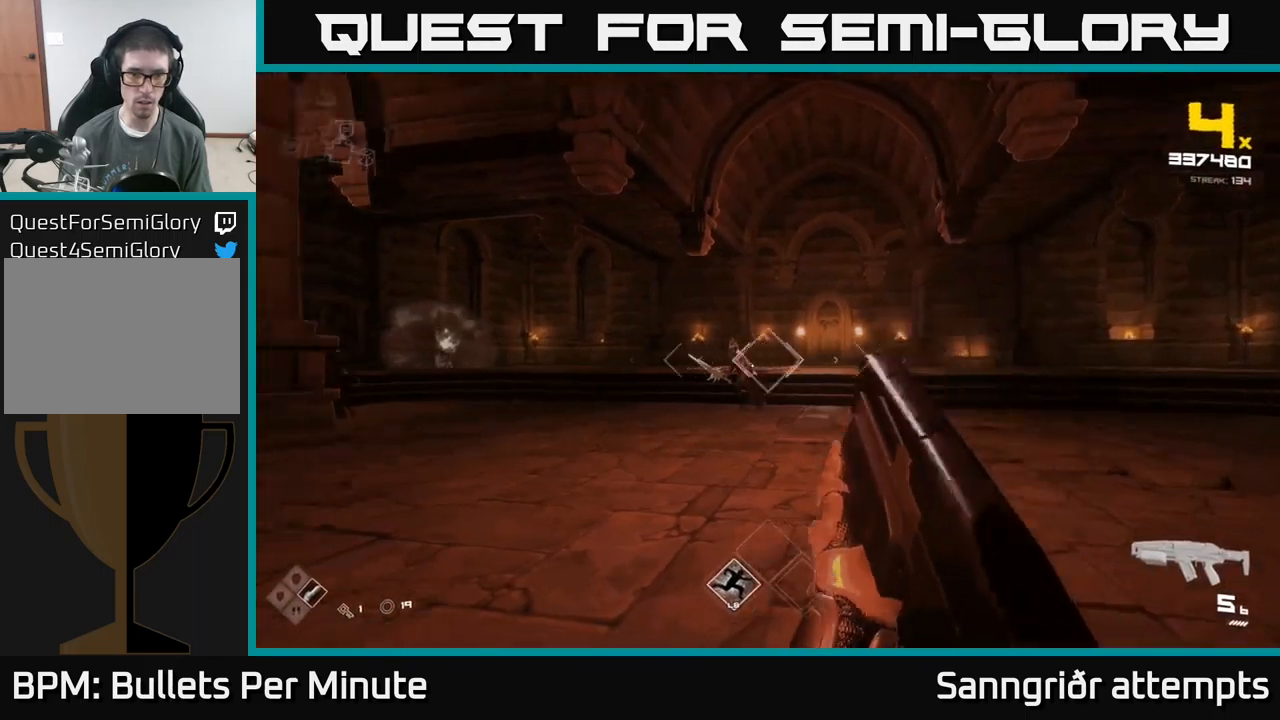
{"buttons": [], "left_stick": "up", "right_stick": "center", "events": [[34, "R2", "down"], [117, "left_stick", "right"], [117, "right_stick", "center"], [167, "R2", "up"], [267, "left_stick", "center"], [367, "right_stick", "left"], [384, "R2", "down"], [417, "left_stick", "up"], [434, "right_stick", "center"], [467, "R2", "up"]]}
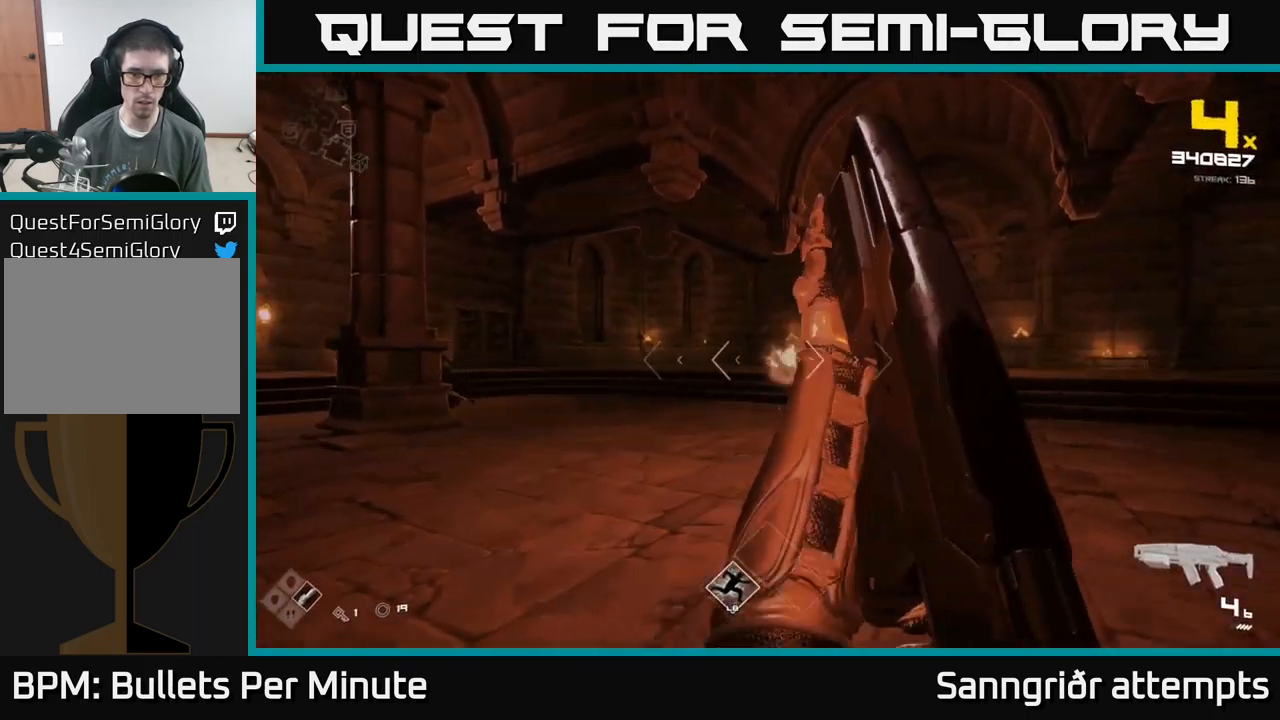
{"buttons": [], "left_stick": "center", "right_stick": "center", "events": [[134, "left_stick", "center"], [184, "right_stick", "right"], [234, "R2", "down"], [267, "left_stick", "down"], [300, "right_stick", "center"], [317, "R2", "up"], [450, "left_stick", "right"], [500, "left_stick", "center"]]}
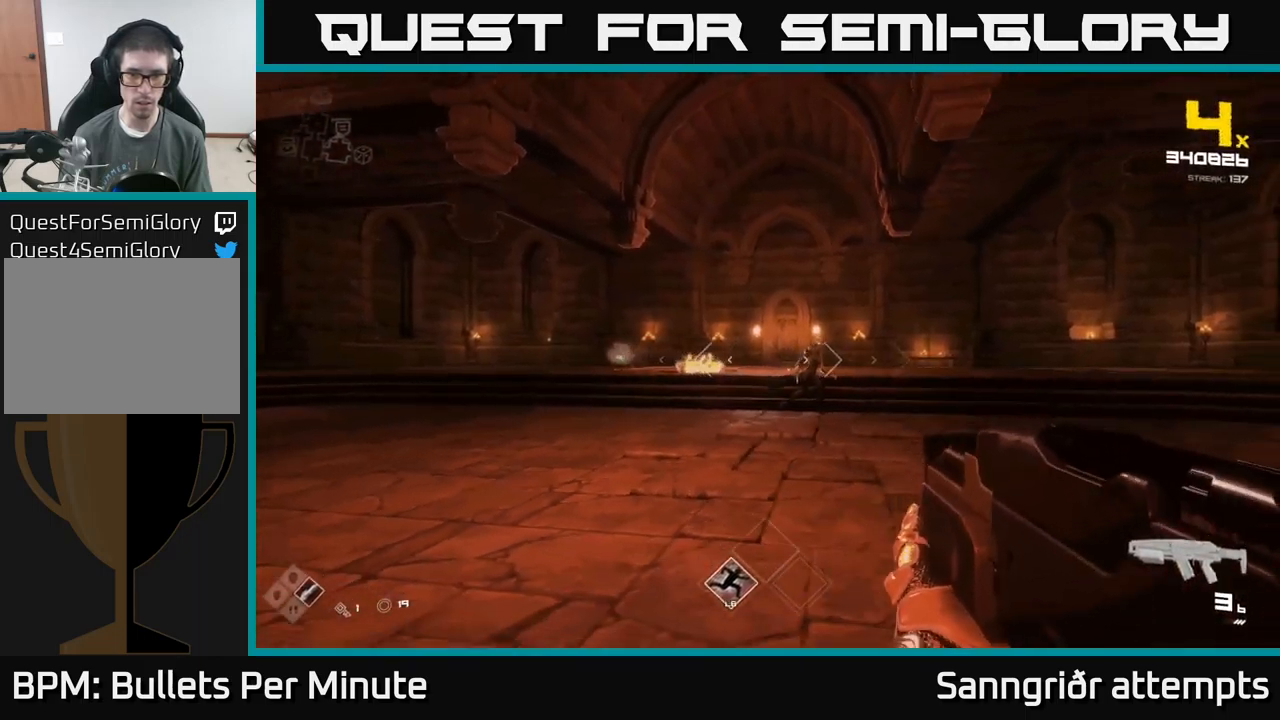
{"buttons": [], "left_stick": "center", "right_stick": "center", "events": [[50, "R2", "down"], [117, "left_stick", "right"], [150, "R2", "up"], [234, "left_stick", "center"], [400, "R2", "down"], [500, "R2", "up"]]}
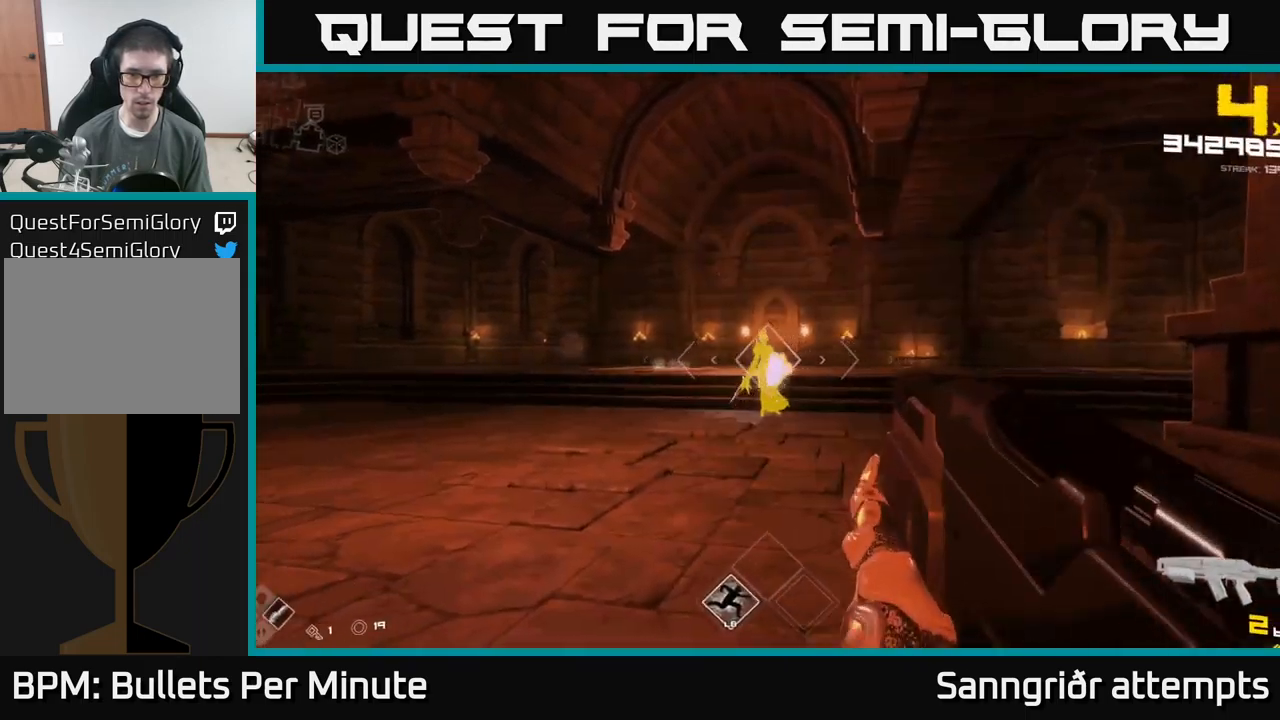
{"buttons": [], "left_stick": "center", "right_stick": "center", "events": [[250, "R2", "down"], [334, "R2", "up"]]}
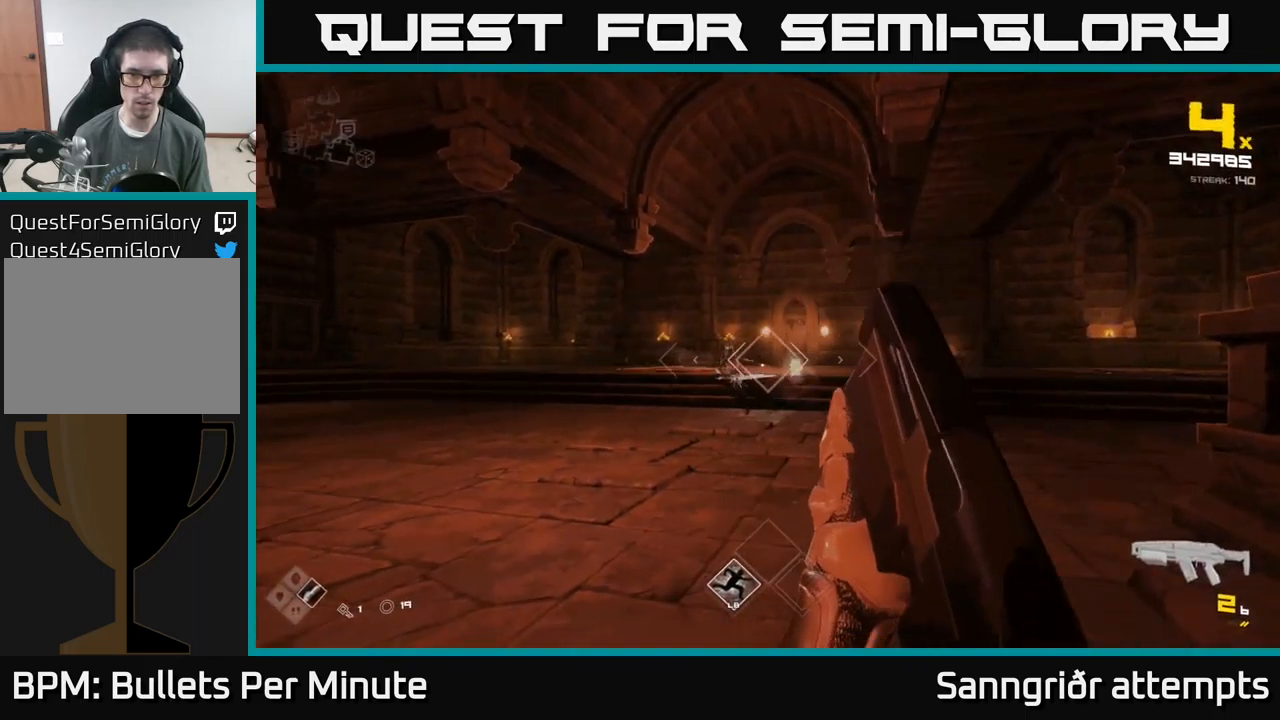
{"buttons": ["R1"], "left_stick": "right", "right_stick": "left", "events": [[34, "R2", "down"], [34, "right_stick", "left"], [50, "left_stick", "down-right"], [150, "right_stick", "center"], [217, "R2", "up"], [317, "right_stick", "left"], [467, "R1", "down"], [467, "left_stick", "right"]]}
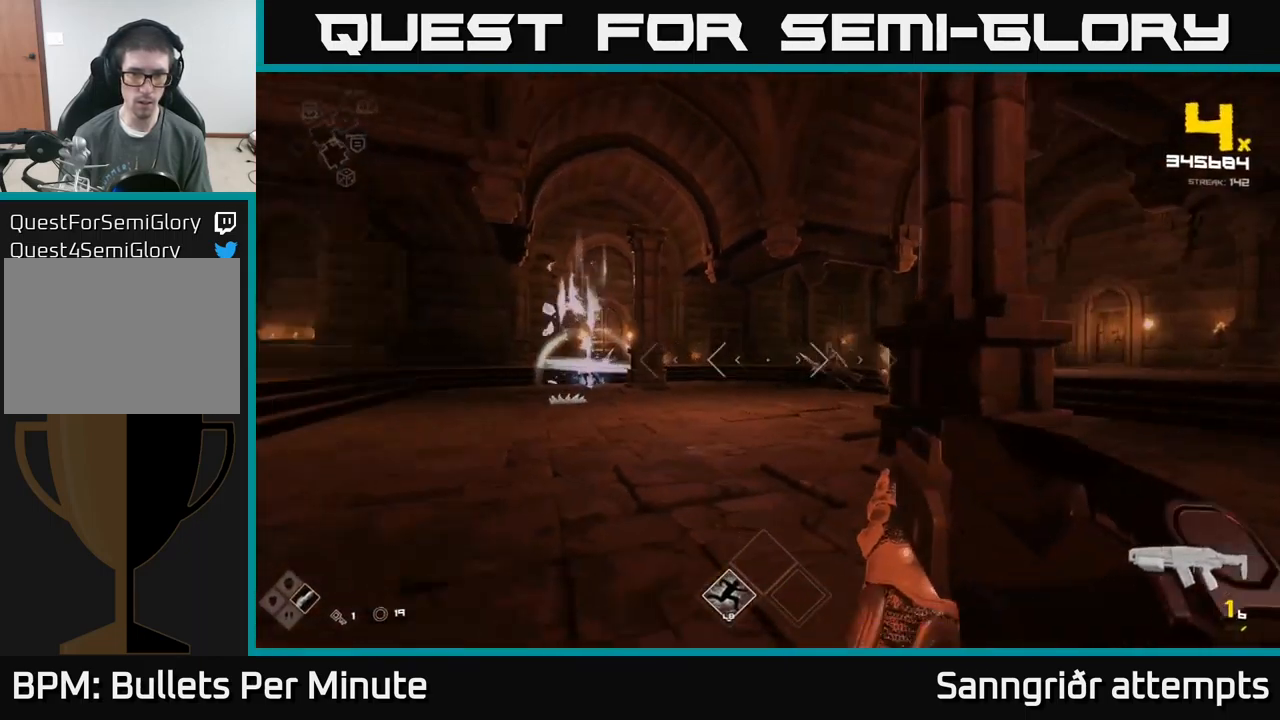
{"buttons": [], "left_stick": "up-right", "right_stick": "left", "events": [[50, "right_stick", "center"], [84, "R1", "up"], [267, "R1", "down"], [400, "R1", "up"], [400, "right_stick", "left"], [500, "left_stick", "up-right"]]}
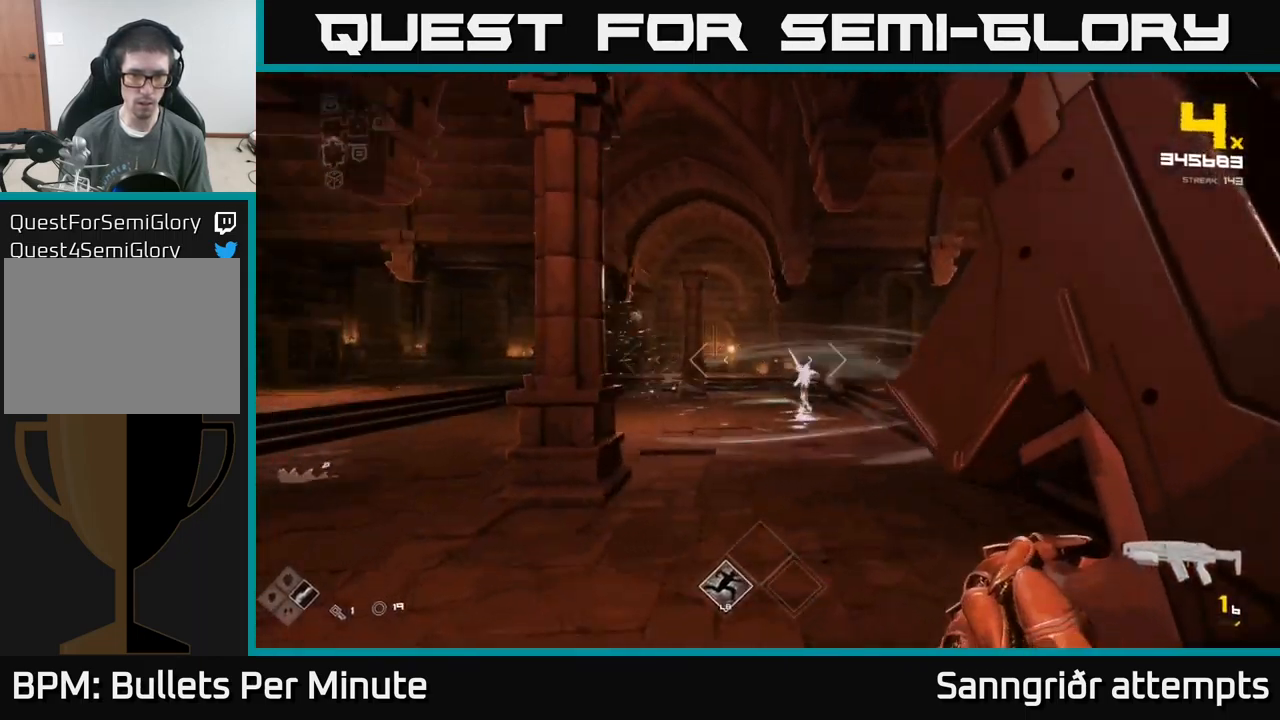
{"buttons": ["R2"], "left_stick": "down-right", "right_stick": "center", "events": [[34, "left_stick", "up"], [34, "right_stick", "center"], [100, "R1", "down"], [200, "R1", "up"], [267, "left_stick", "center"], [434, "R2", "down"], [450, "left_stick", "down-right"]]}
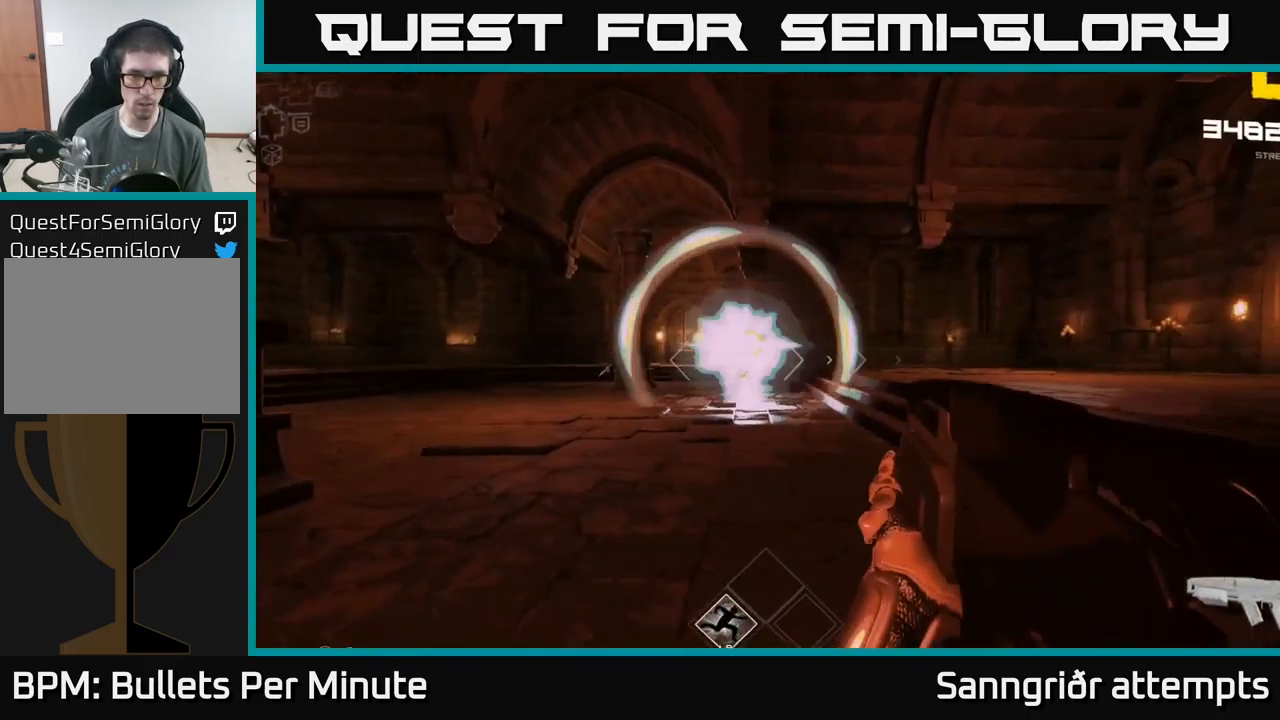
{"buttons": [], "left_stick": "right", "right_stick": "center", "events": [[17, "R2", "up"], [217, "right_stick", "left"], [234, "left_stick", "right"], [317, "R2", "down"], [317, "right_stick", "center"], [367, "R2", "up"]]}
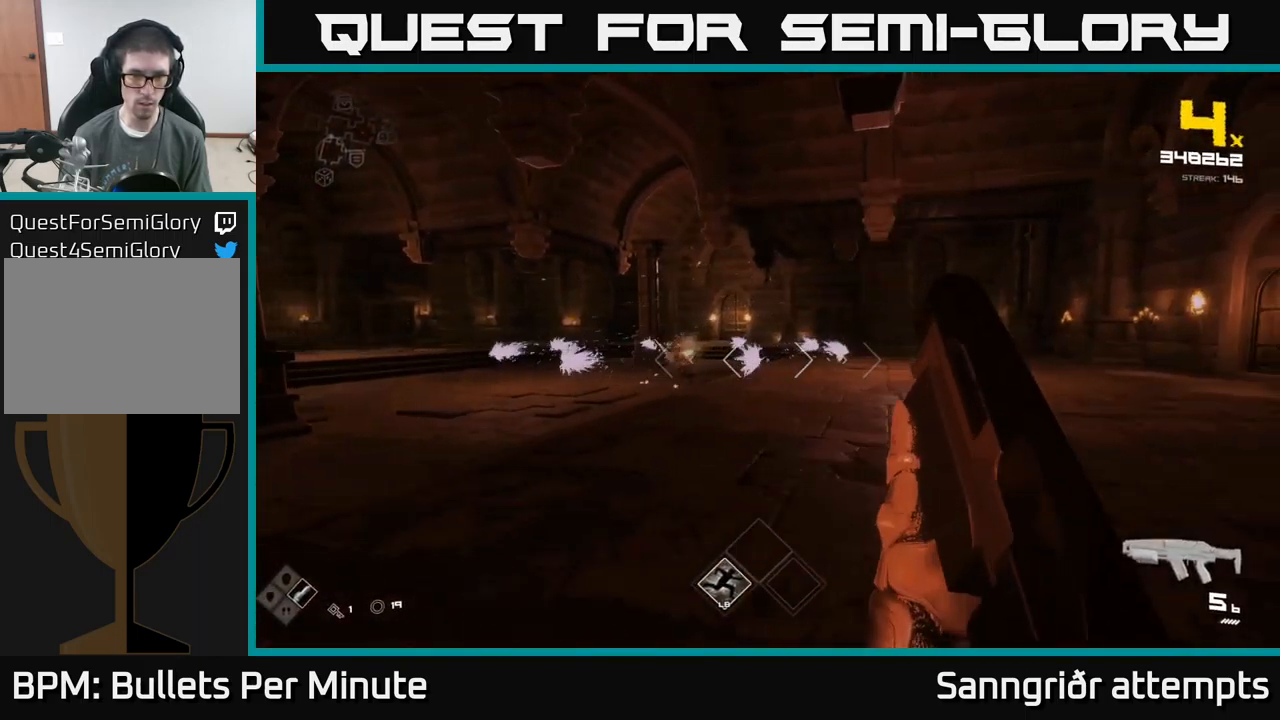
{"buttons": [], "left_stick": "left", "right_stick": "center", "events": [[17, "left_stick", "center"], [100, "right_stick", "left"], [217, "right_stick", "center"], [234, "left_stick", "right"], [284, "left_stick", "center"], [334, "left_stick", "left"]]}
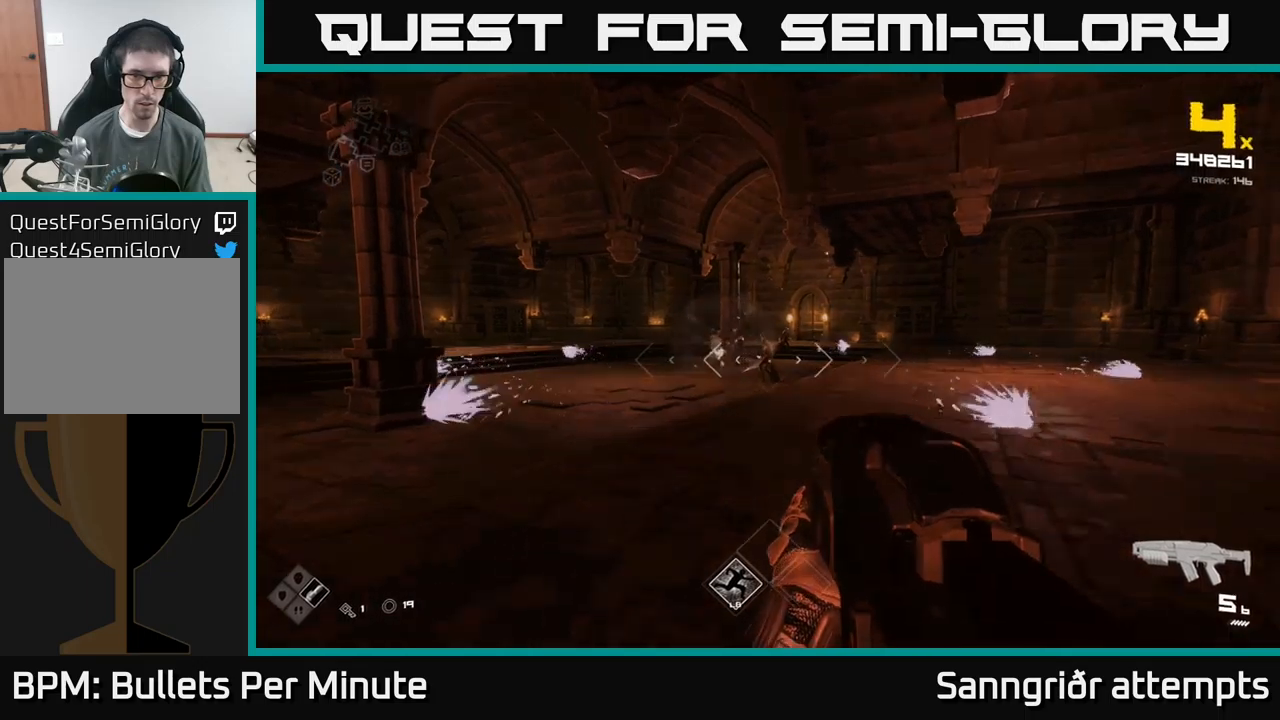
{"buttons": [], "left_stick": "center", "right_stick": "center", "events": [[16, "left_stick", "up"], [283, "R2", "down"], [350, "left_stick", "center"], [416, "R2", "up"]]}
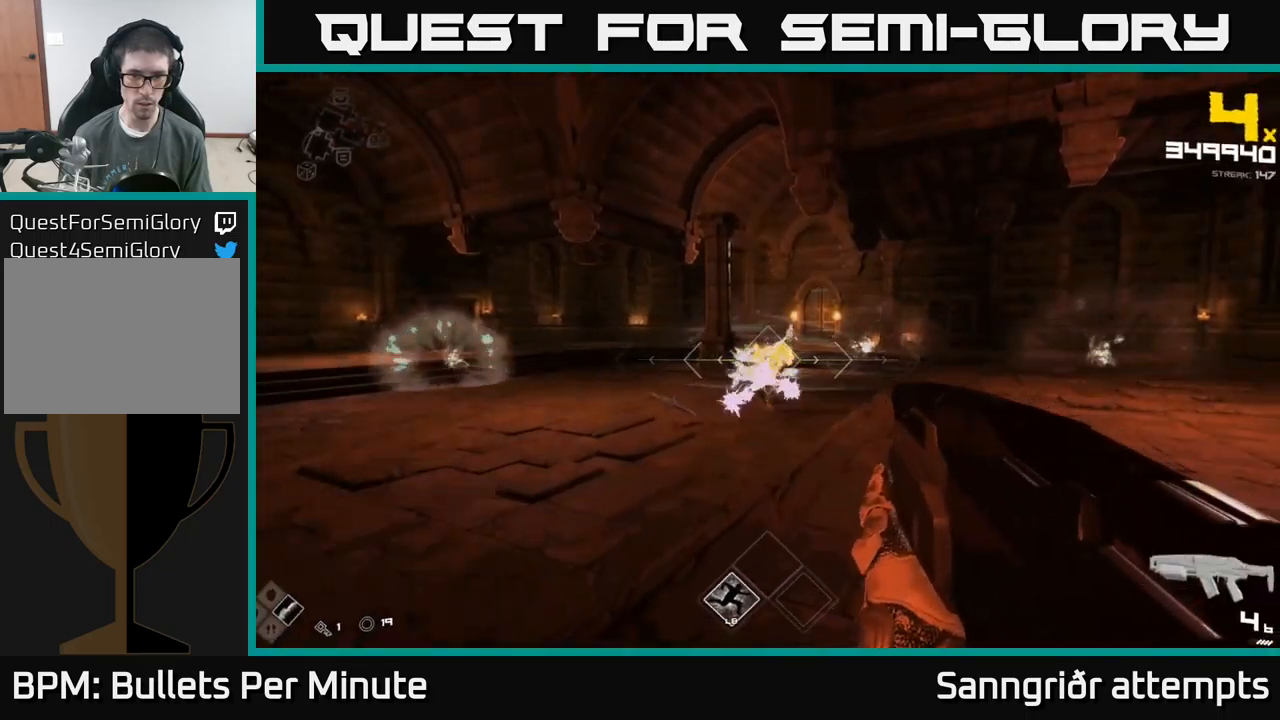
{"buttons": [], "left_stick": "right", "right_stick": "center", "events": [[166, "R2", "down"], [250, "R2", "up"], [300, "left_stick", "up"], [466, "left_stick", "right"]]}
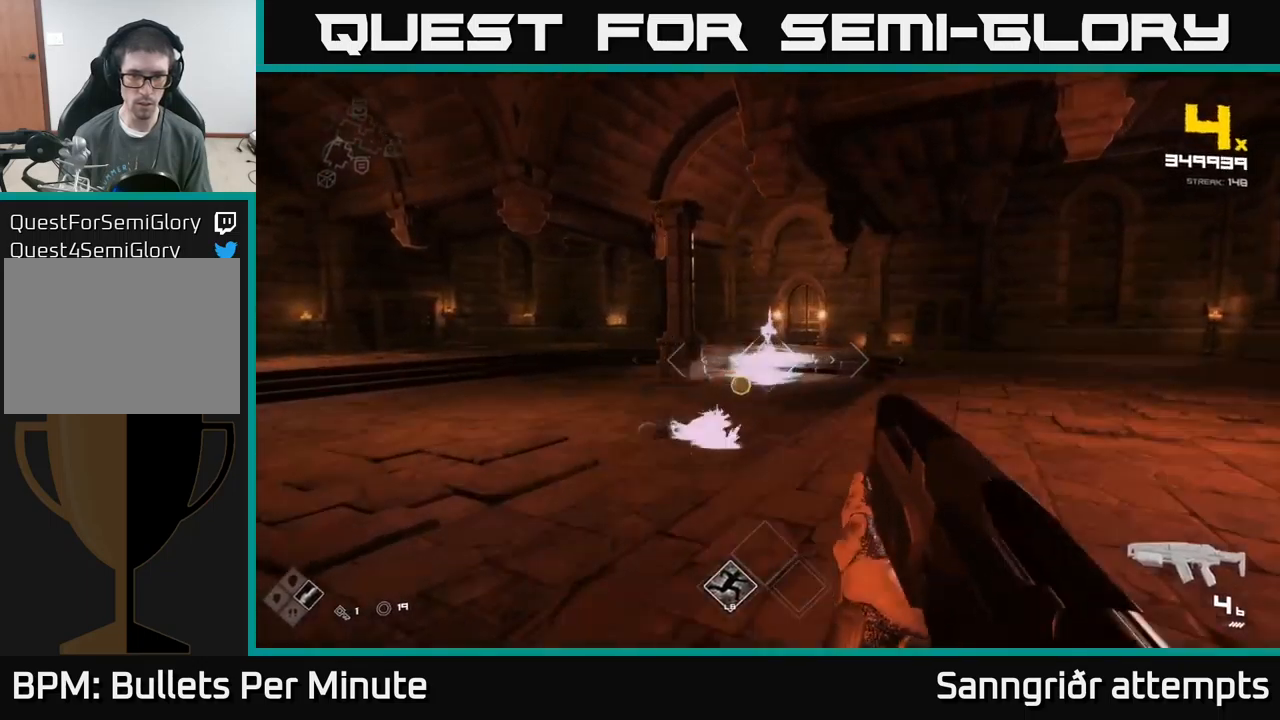
{"buttons": [], "left_stick": "up-right", "right_stick": "center", "events": [[266, "right_stick", "left"], [316, "left_stick", "center"], [366, "right_stick", "center"], [483, "left_stick", "up-right"]]}
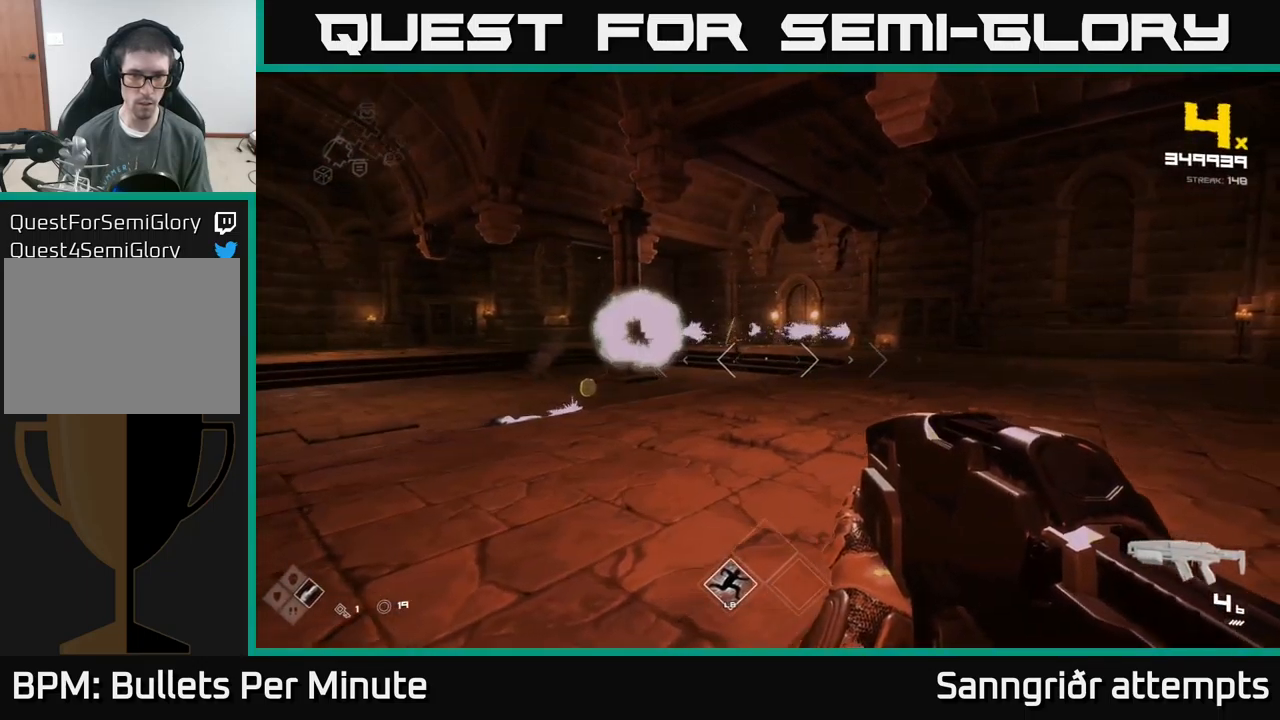
{"buttons": [], "left_stick": "up", "right_stick": "center", "events": [[150, "left_stick", "up"], [150, "right_stick", "left"], [233, "right_stick", "center"]]}
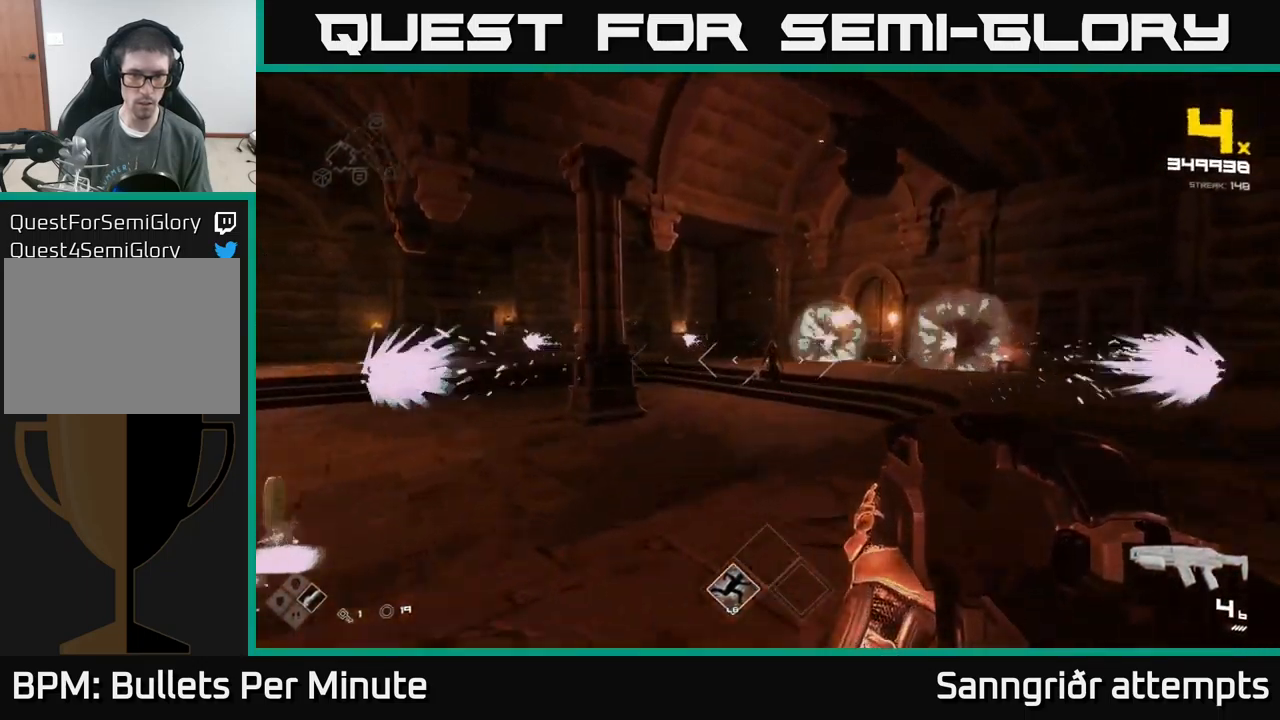
{"buttons": [], "left_stick": "up", "right_stick": "center", "events": [[16, "R2", "down"], [83, "left_stick", "center"], [116, "R2", "up"], [250, "left_stick", "up"], [333, "R2", "down"], [466, "R2", "up"]]}
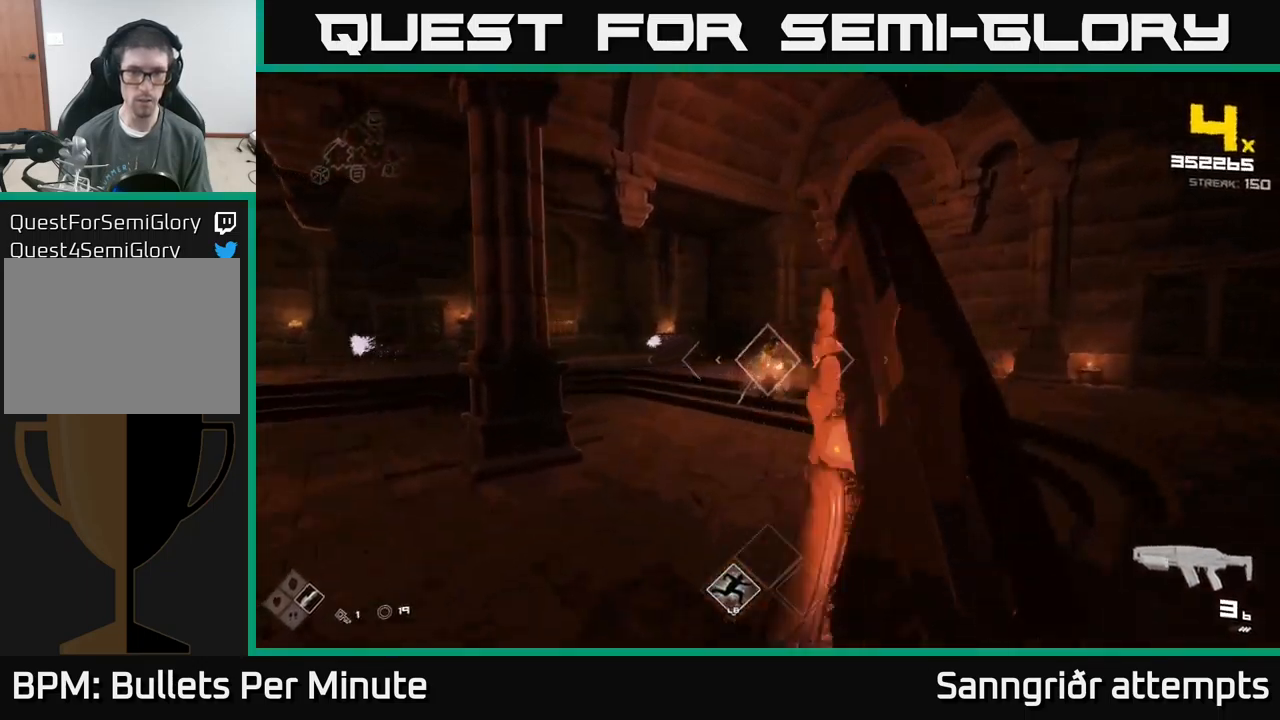
{"buttons": ["R2"], "left_stick": "center", "right_stick": "center", "events": [[100, "left_stick", "center"], [133, "R2", "down"], [316, "R2", "up"], [500, "R2", "down"]]}
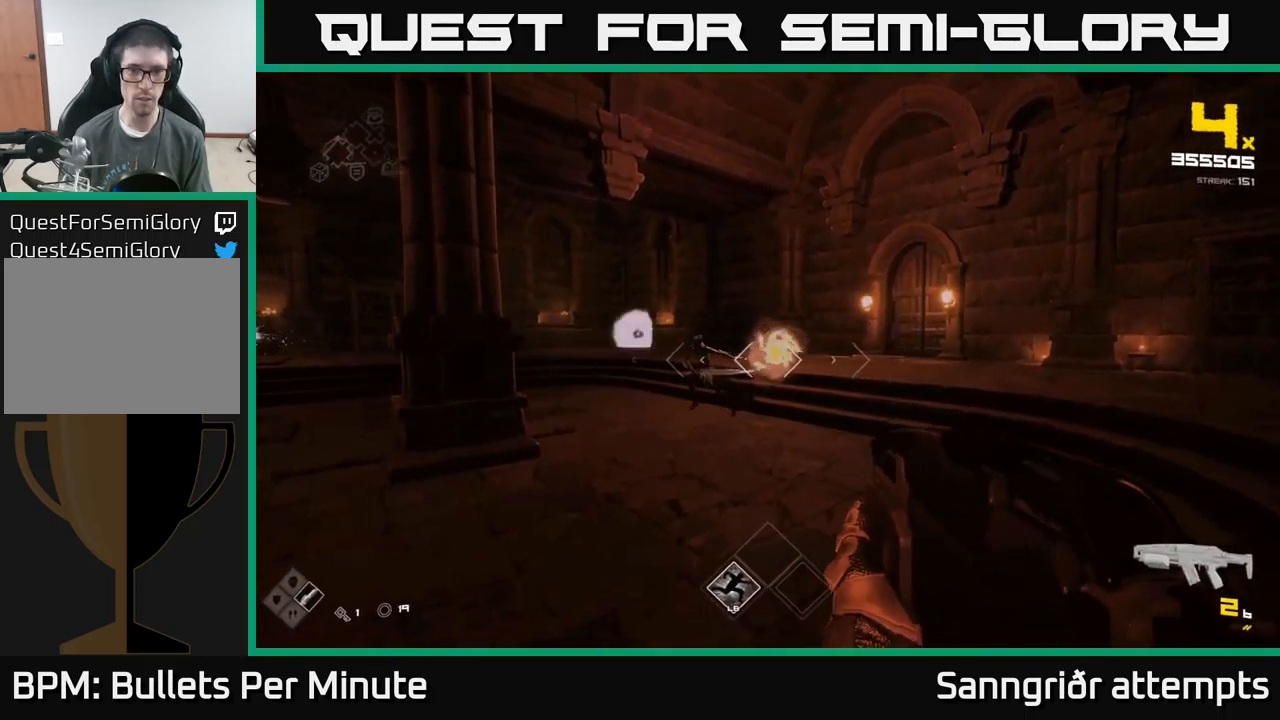
{"buttons": [], "left_stick": "right", "right_stick": "center", "events": [[66, "right_stick", "left"], [133, "R2", "up"], [133, "right_stick", "center"], [316, "right_stick", "left"], [333, "R2", "down"], [433, "right_stick", "center"], [450, "R2", "up"], [450, "left_stick", "right"]]}